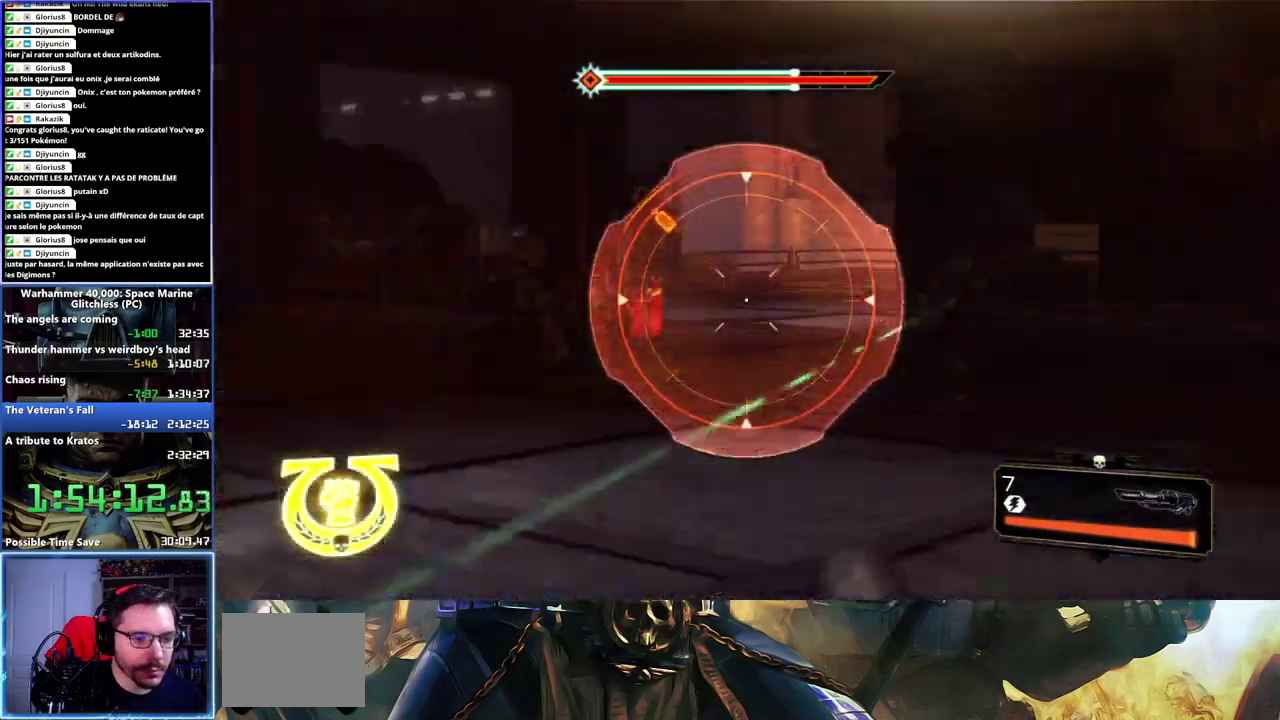
Gameplay with a controller (Xbox layout); each line is a JSON object with the inputs held at the frame after it. "button_events" lists button changes between this image and that frame as [ms after this image, input, new state], when the widget could be followed in between (sticks are given only as held states). Not read: L1 R1.
{"buttons": ["L2"], "left_stick": "up-left", "right_stick": "down-left", "button_events": []}
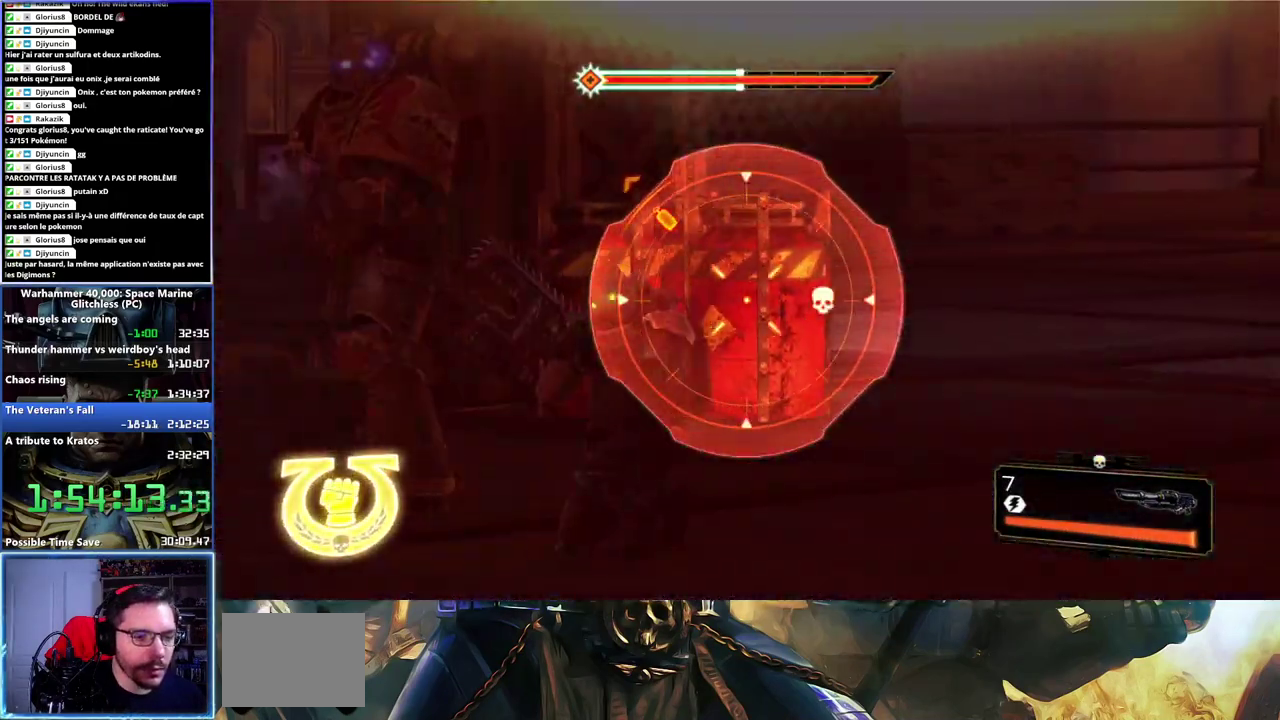
{"buttons": [], "left_stick": "right", "right_stick": "center", "button_events": [[83, "R2", "down"], [217, "R2", "up"], [383, "L2", "up"]]}
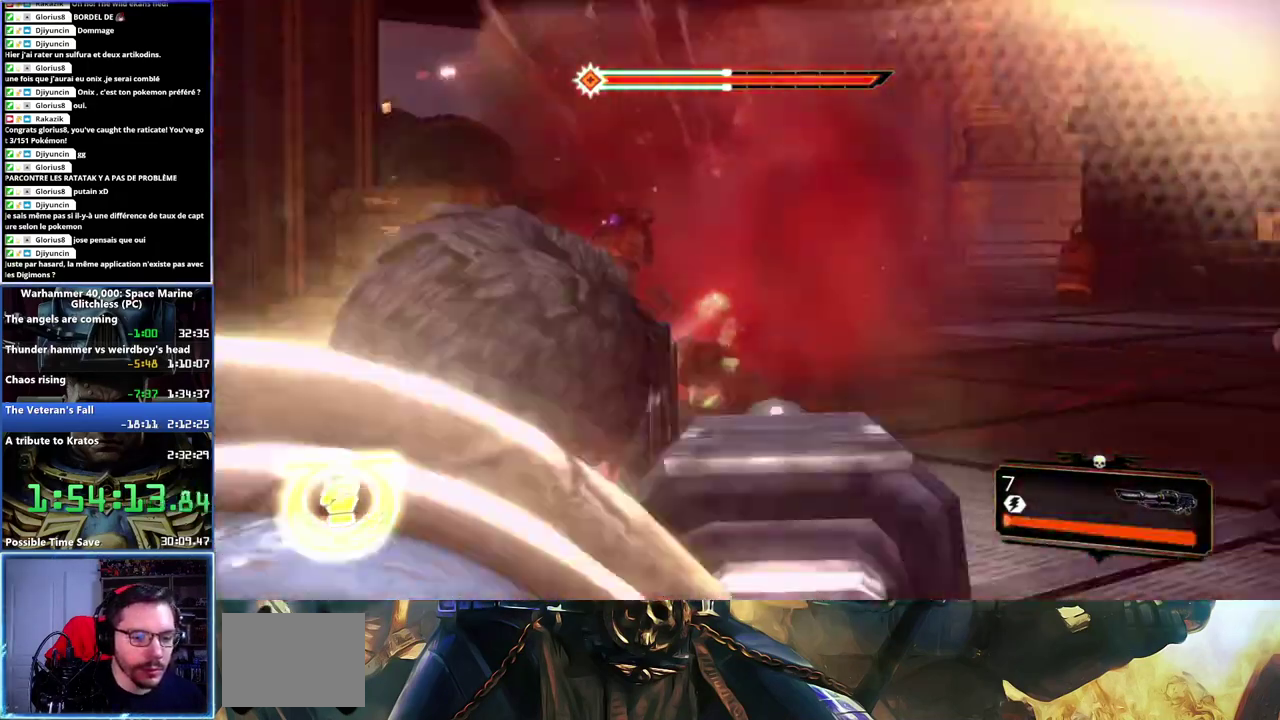
{"buttons": [], "left_stick": "up", "right_stick": "left", "button_events": []}
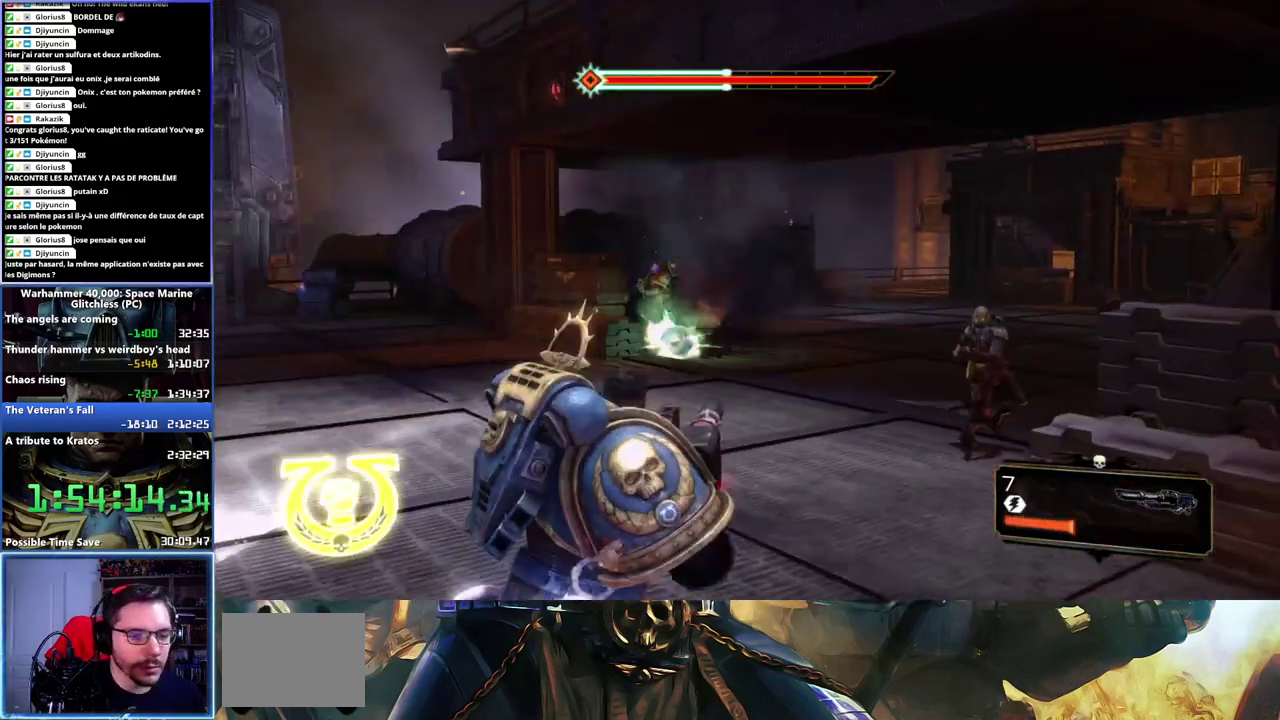
{"buttons": ["L2"], "left_stick": "up", "right_stick": "up", "button_events": [[50, "L2", "down"]]}
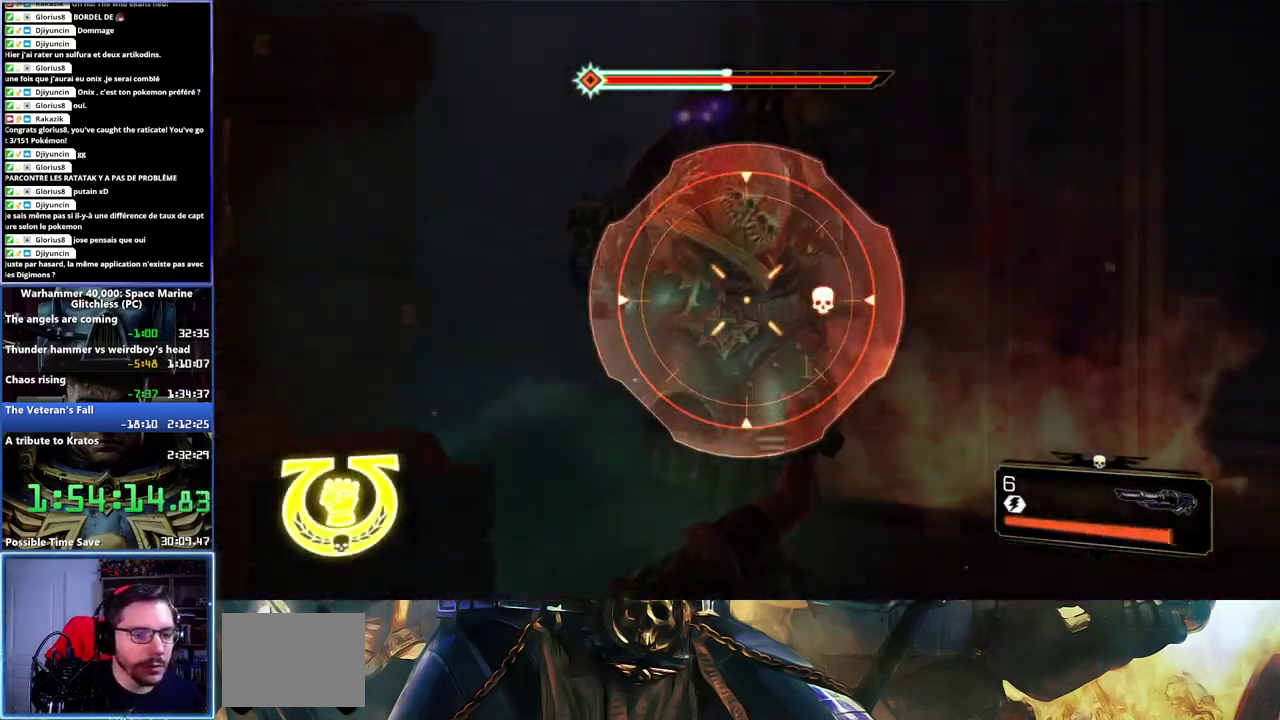
{"buttons": ["L2", "R2"], "left_stick": "up-left", "right_stick": "up-left", "button_events": [[467, "R2", "down"]]}
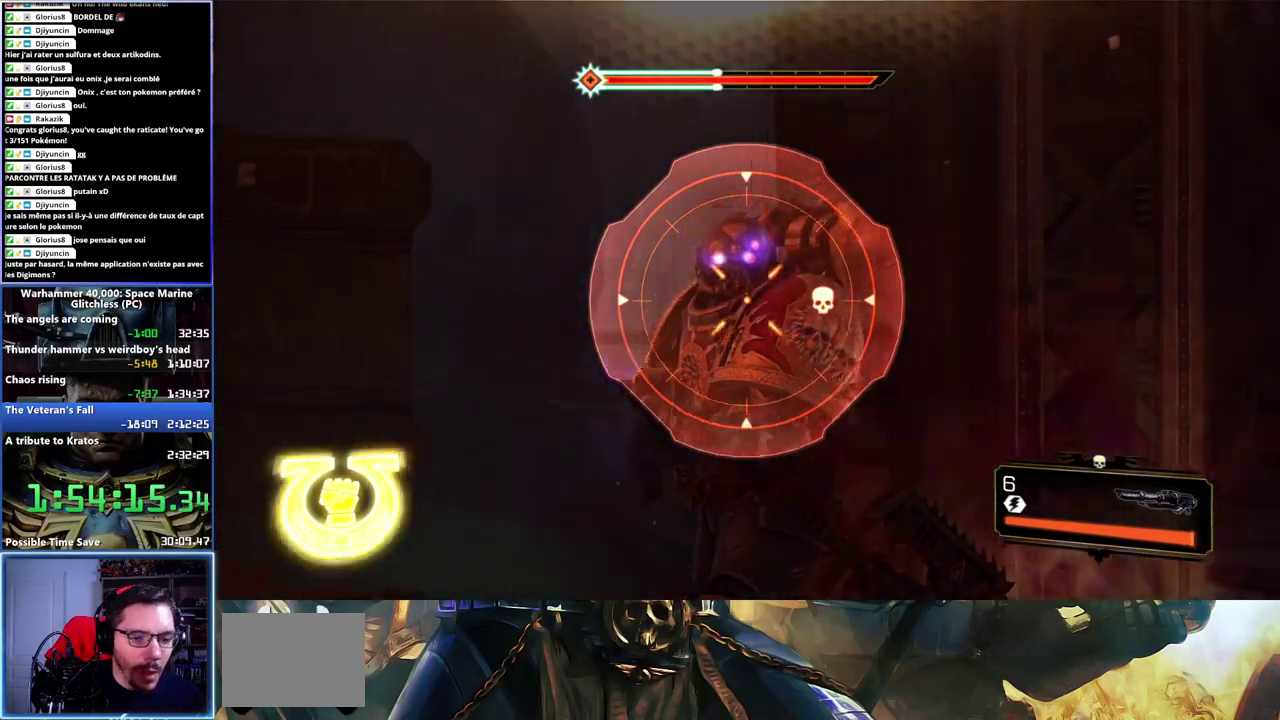
{"buttons": [], "left_stick": "up", "right_stick": "center", "button_events": [[50, "R2", "up"], [333, "L2", "up"]]}
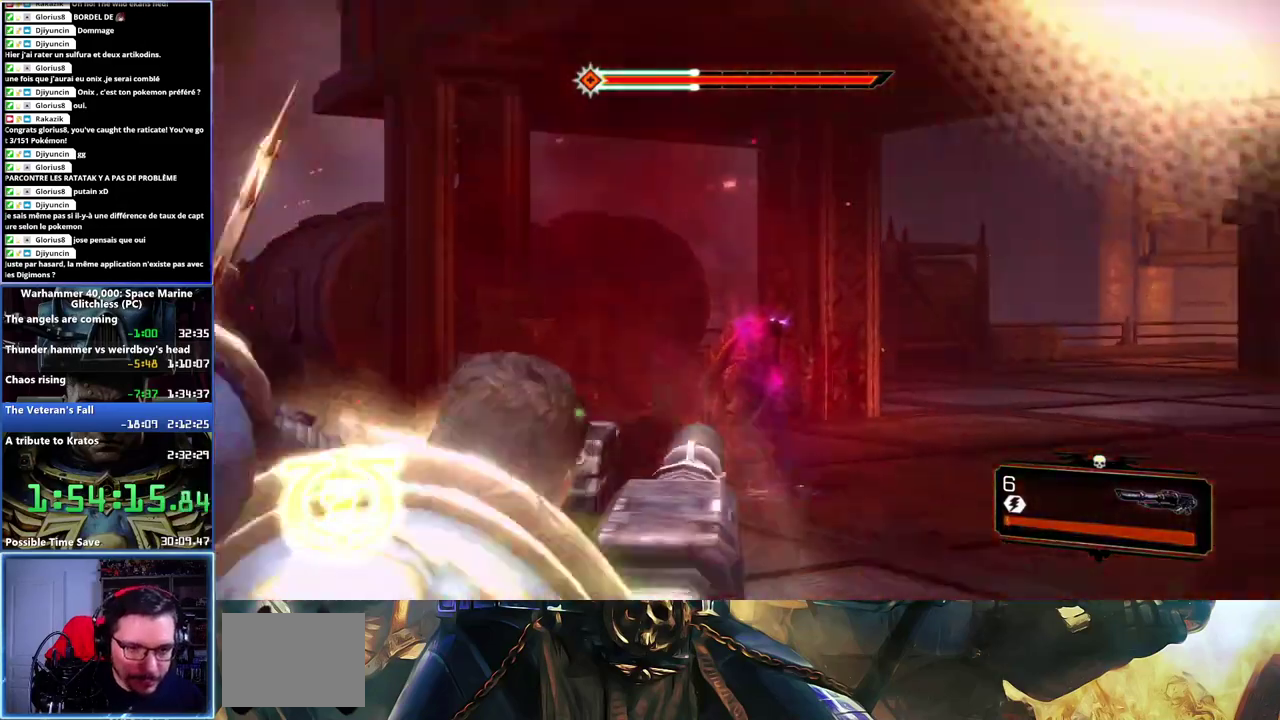
{"buttons": [], "left_stick": "up", "right_stick": "right", "button_events": []}
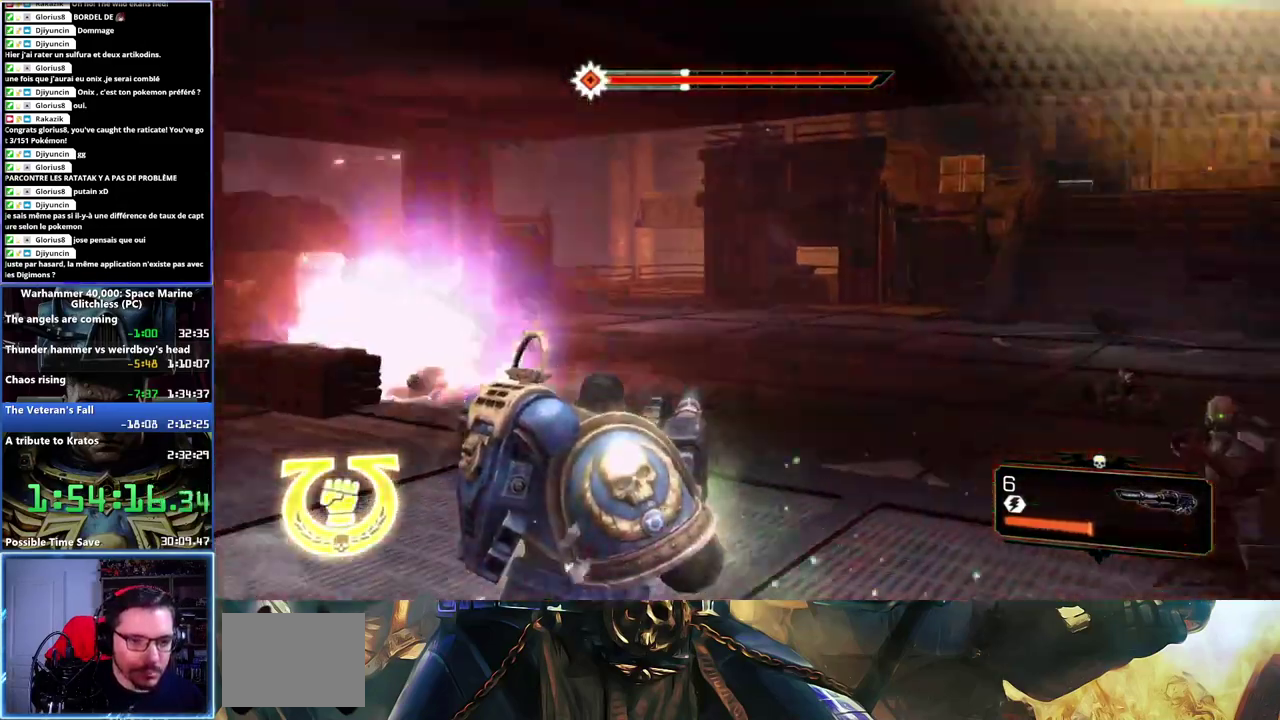
{"buttons": [], "left_stick": "up-left", "right_stick": "center", "button_events": []}
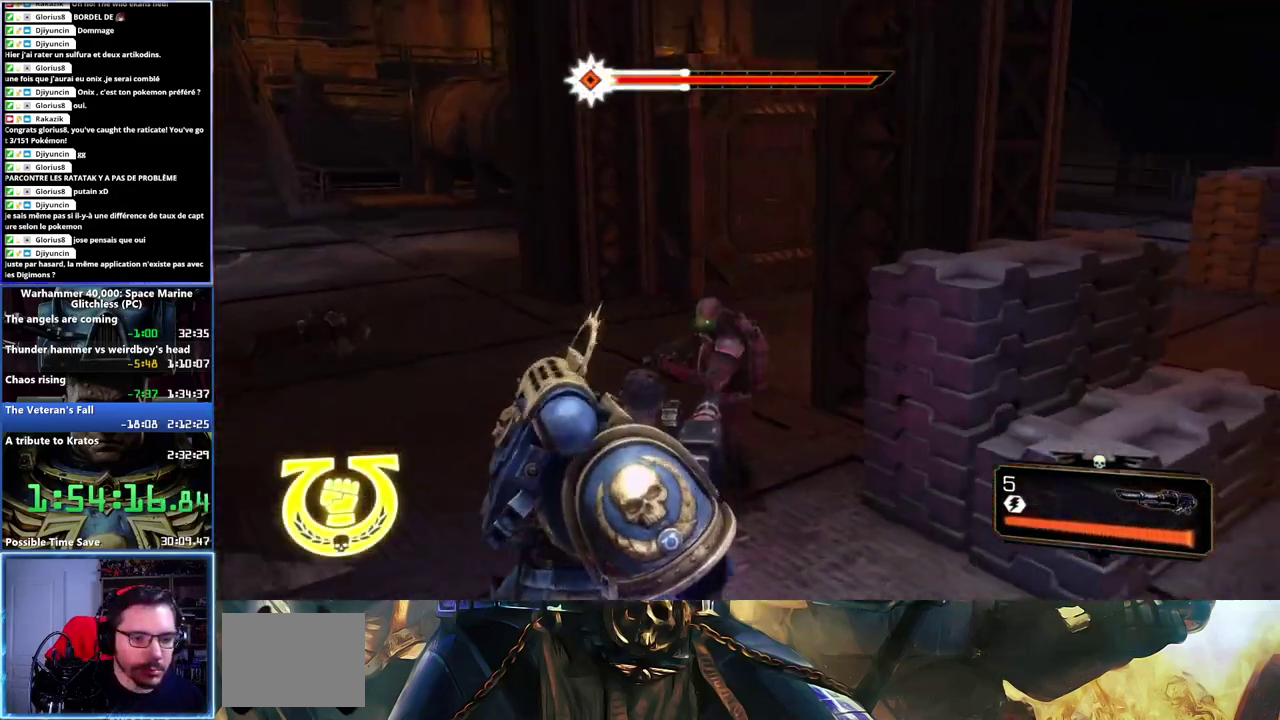
{"buttons": ["X"], "left_stick": "up", "right_stick": "center", "button_events": [[117, "X", "down"], [200, "X", "up"], [367, "X", "down"], [417, "X", "up"], [467, "X", "down"]]}
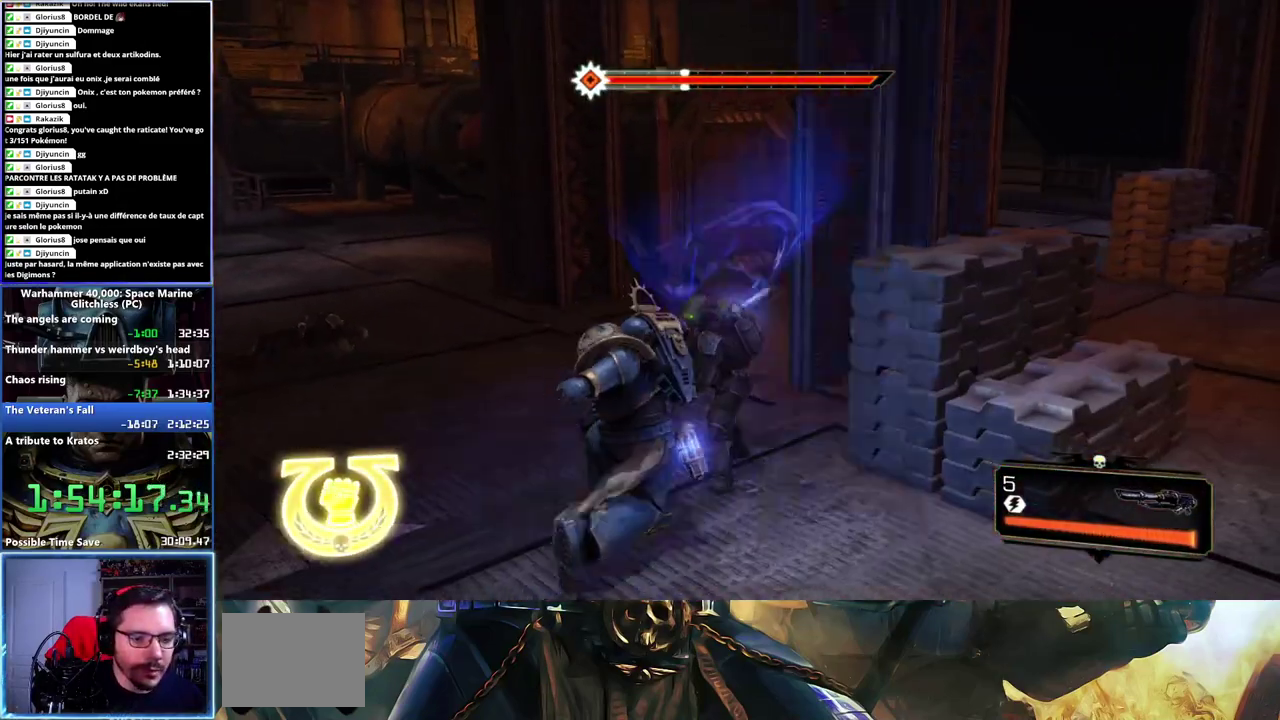
{"buttons": [], "left_stick": "up-left", "right_stick": "center", "button_events": [[33, "X", "up"]]}
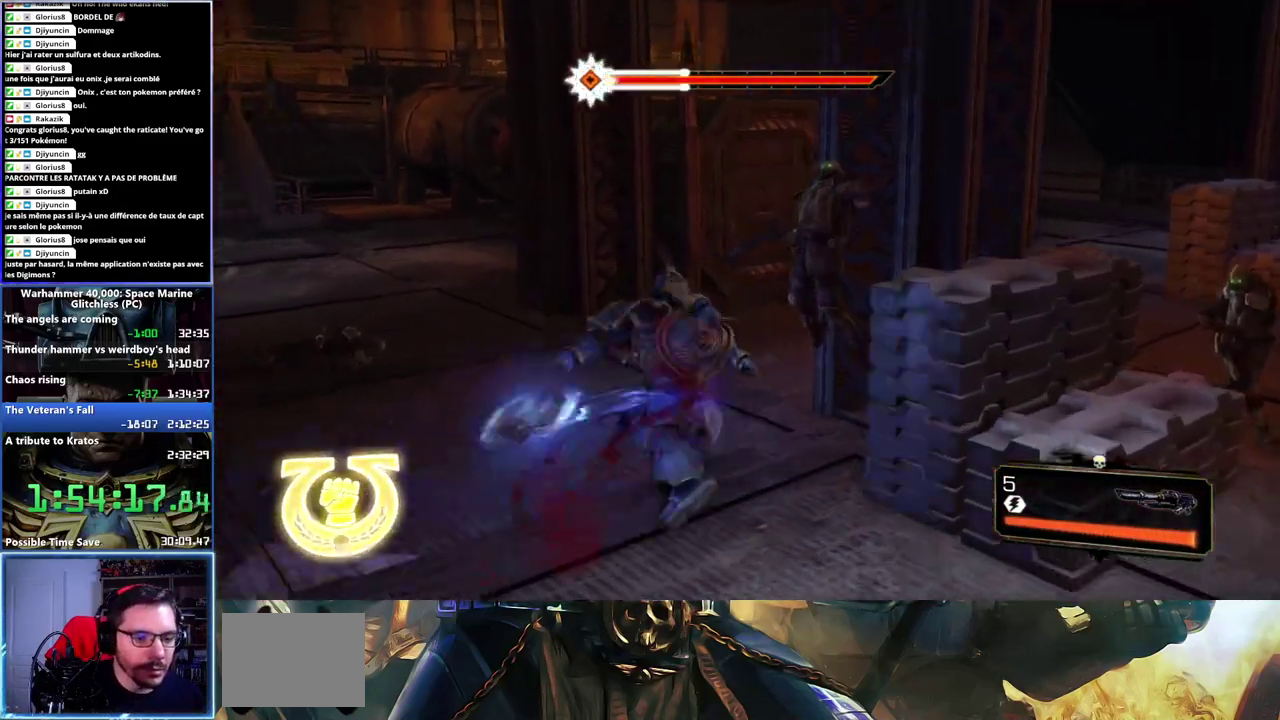
{"buttons": [], "left_stick": "up-left", "right_stick": "up-left", "button_events": []}
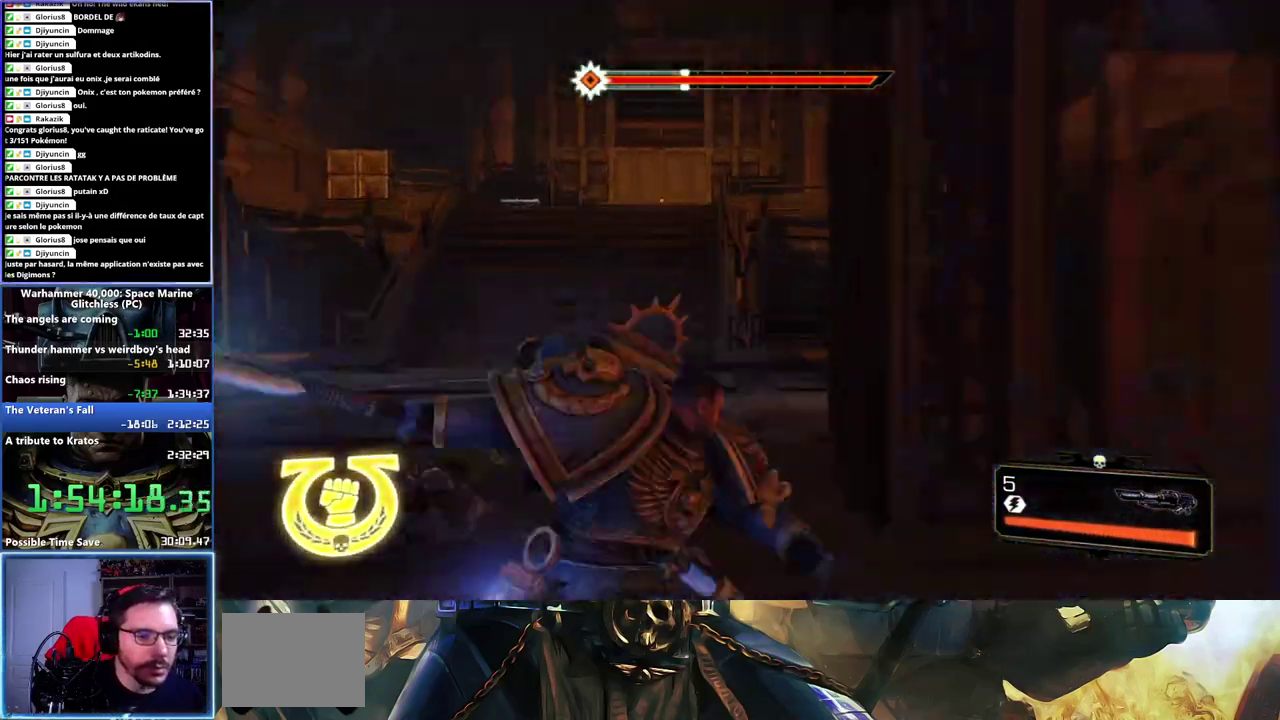
{"buttons": ["L3"], "left_stick": "up", "right_stick": "center"}
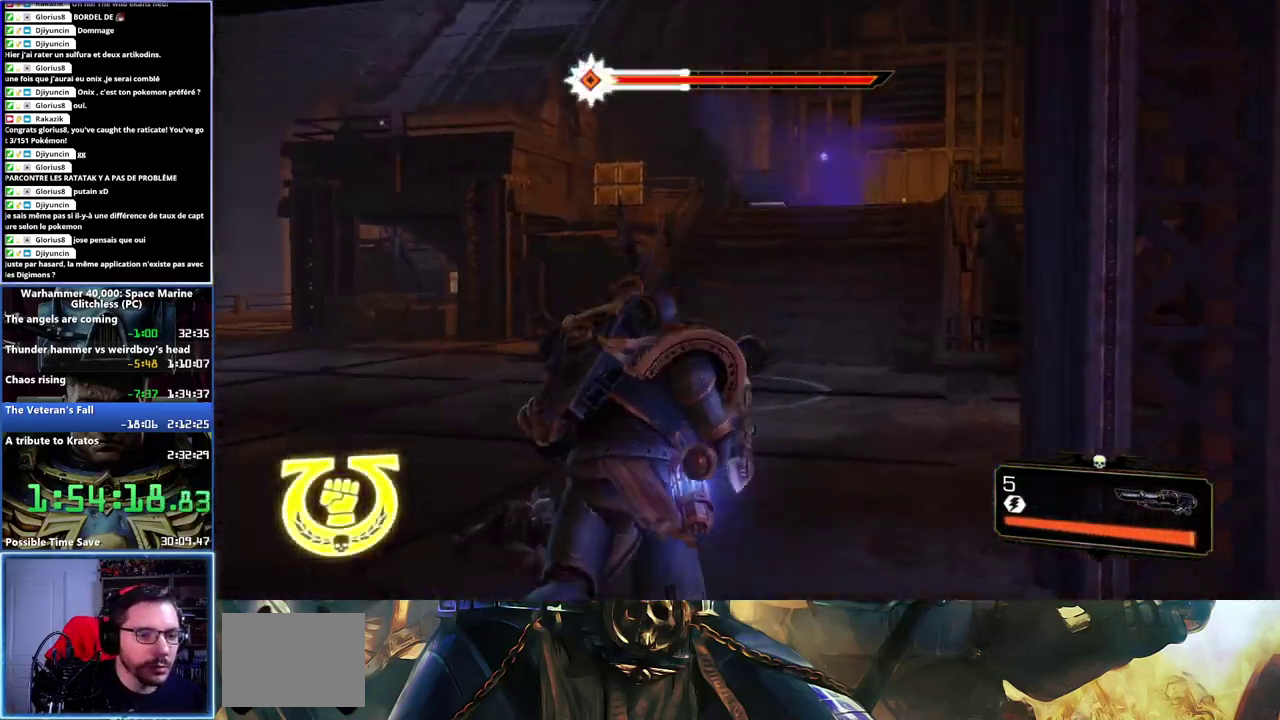
{"buttons": [], "left_stick": "up", "right_stick": "left", "button_events": [[350, "L3", "up"]]}
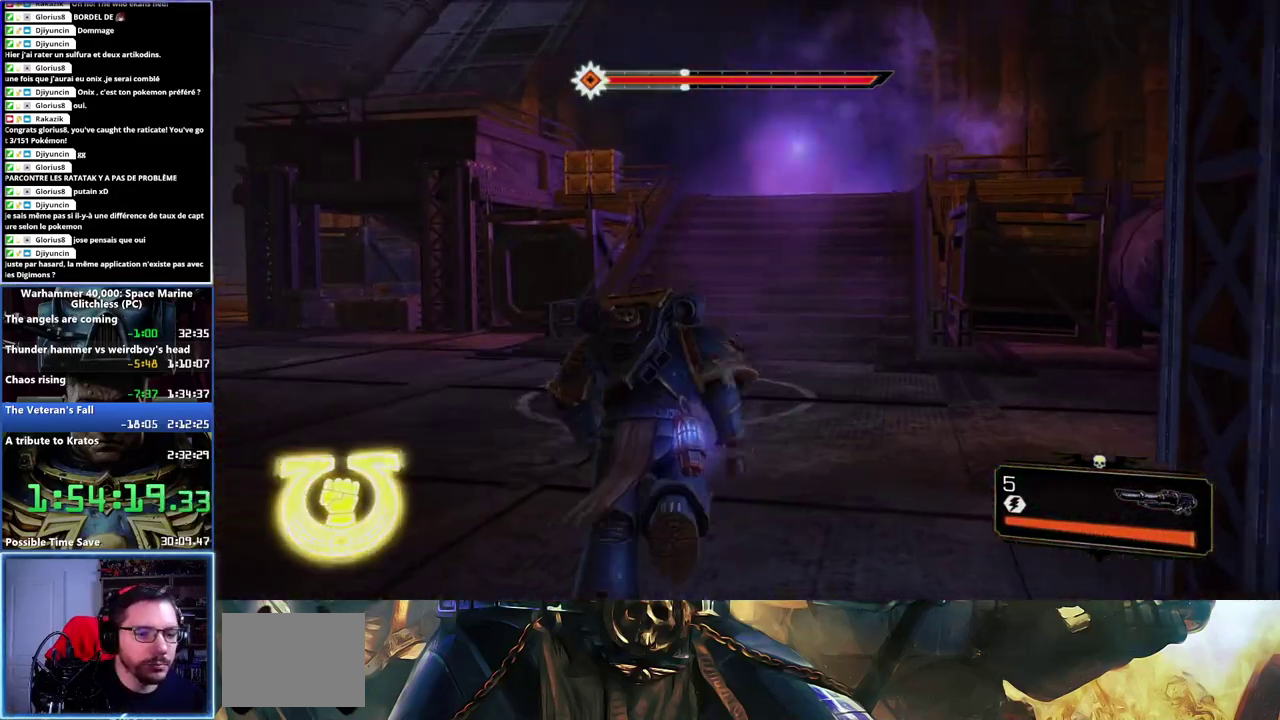
{"buttons": ["DPAD_LEFT"], "left_stick": "up", "right_stick": "center", "button_events": [[450, "DPAD_LEFT", "down"]]}
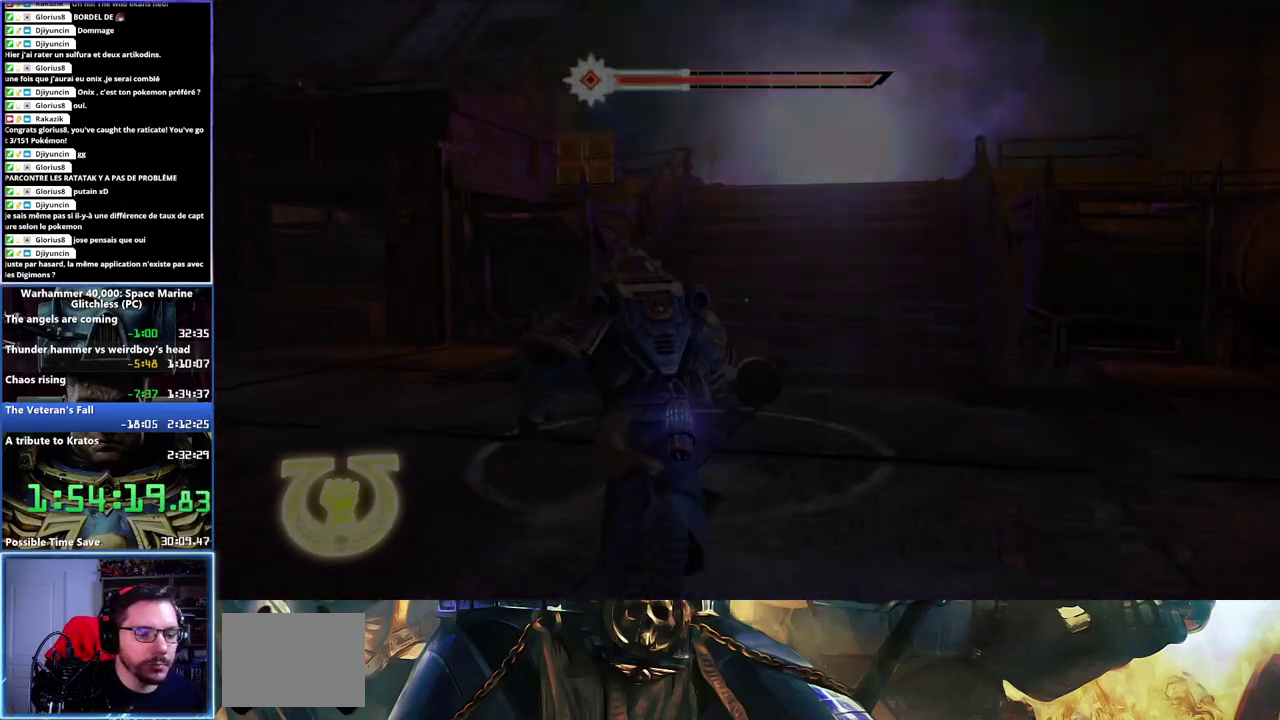
{"buttons": [], "left_stick": "up", "right_stick": "center", "button_events": [[50, "DPAD_LEFT", "up"]]}
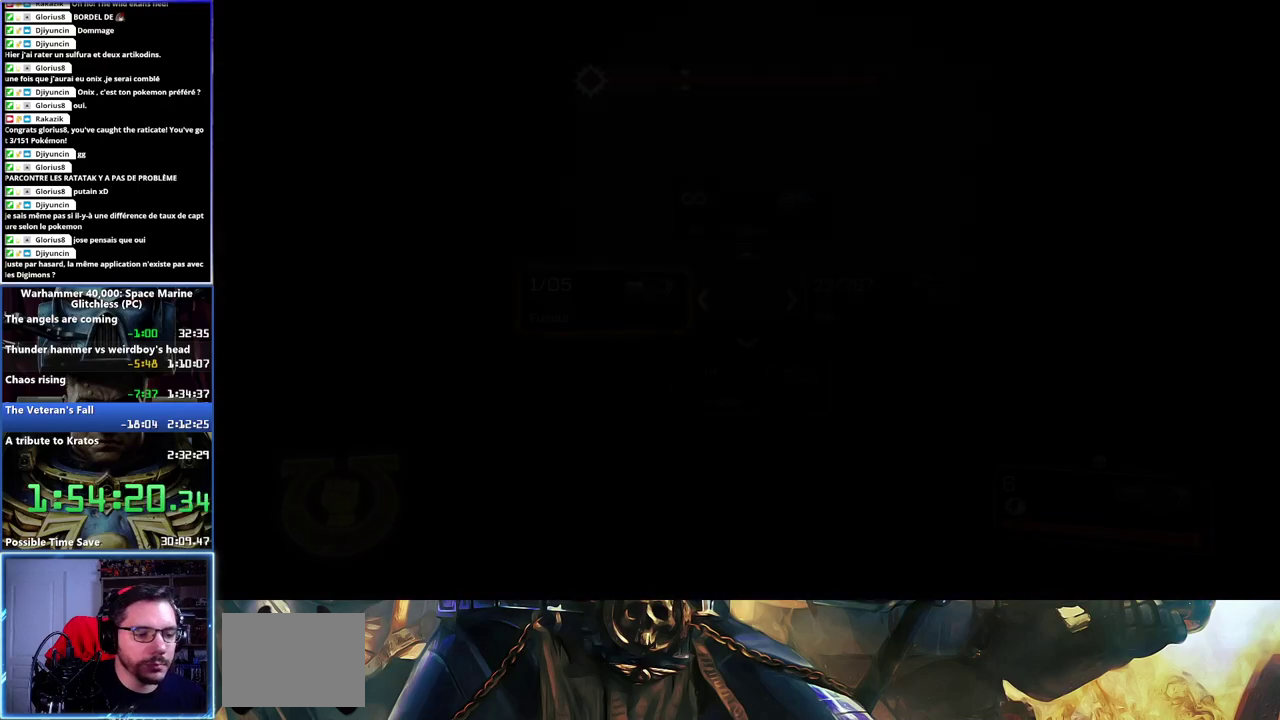
{"buttons": [], "left_stick": "center", "right_stick": "center", "button_events": []}
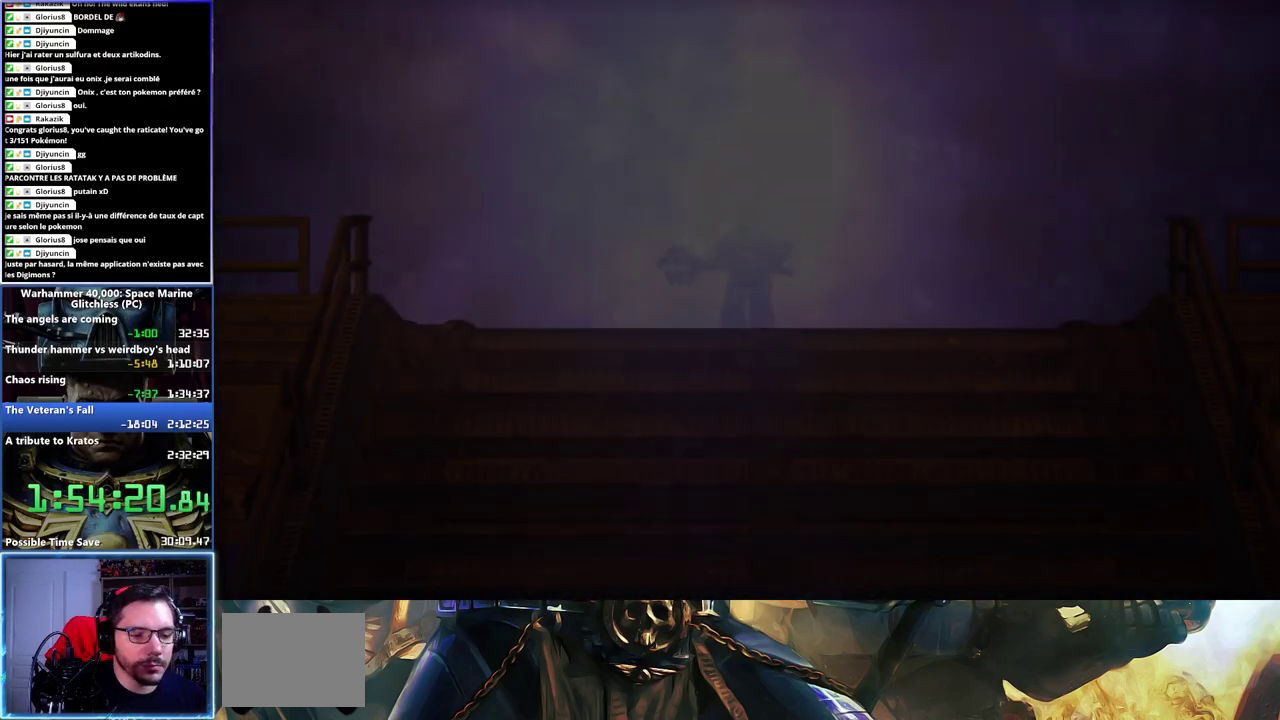
{"buttons": [], "left_stick": "center", "right_stick": "center", "button_events": []}
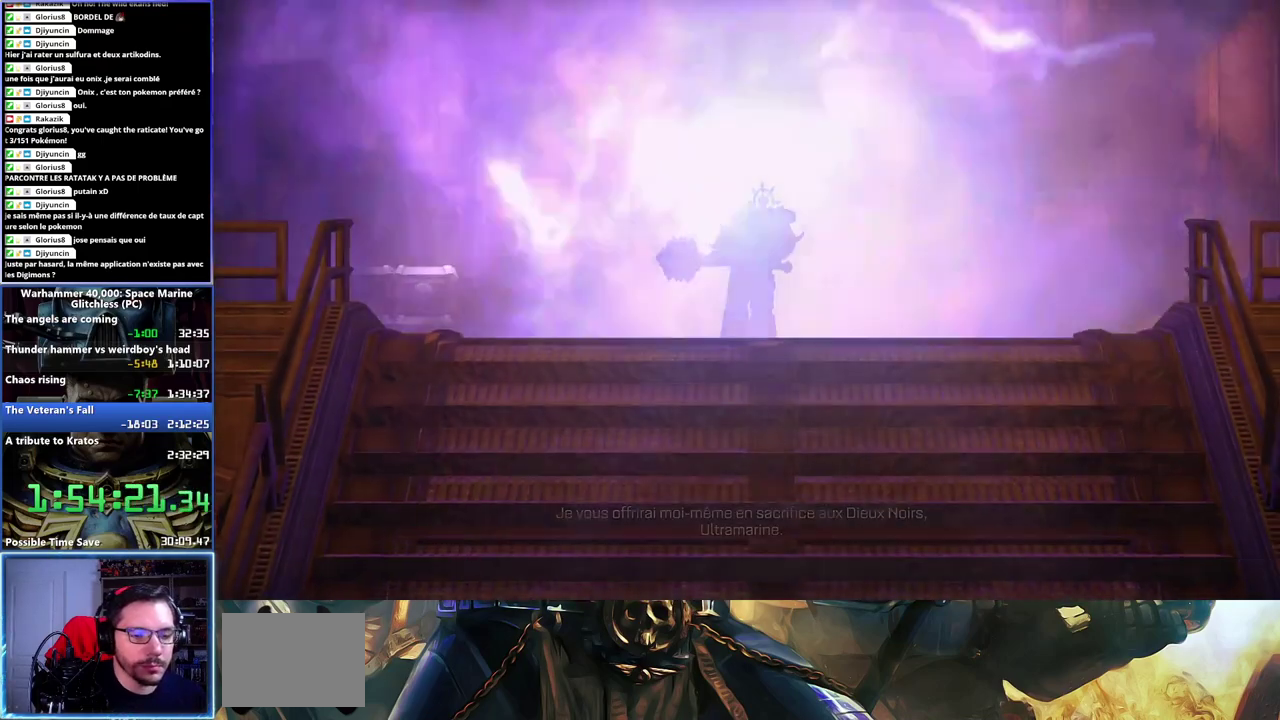
{"buttons": [], "left_stick": "center", "right_stick": "center", "button_events": [[183, "A", "down"], [283, "A", "up"], [333, "A", "down"], [483, "A", "up"]]}
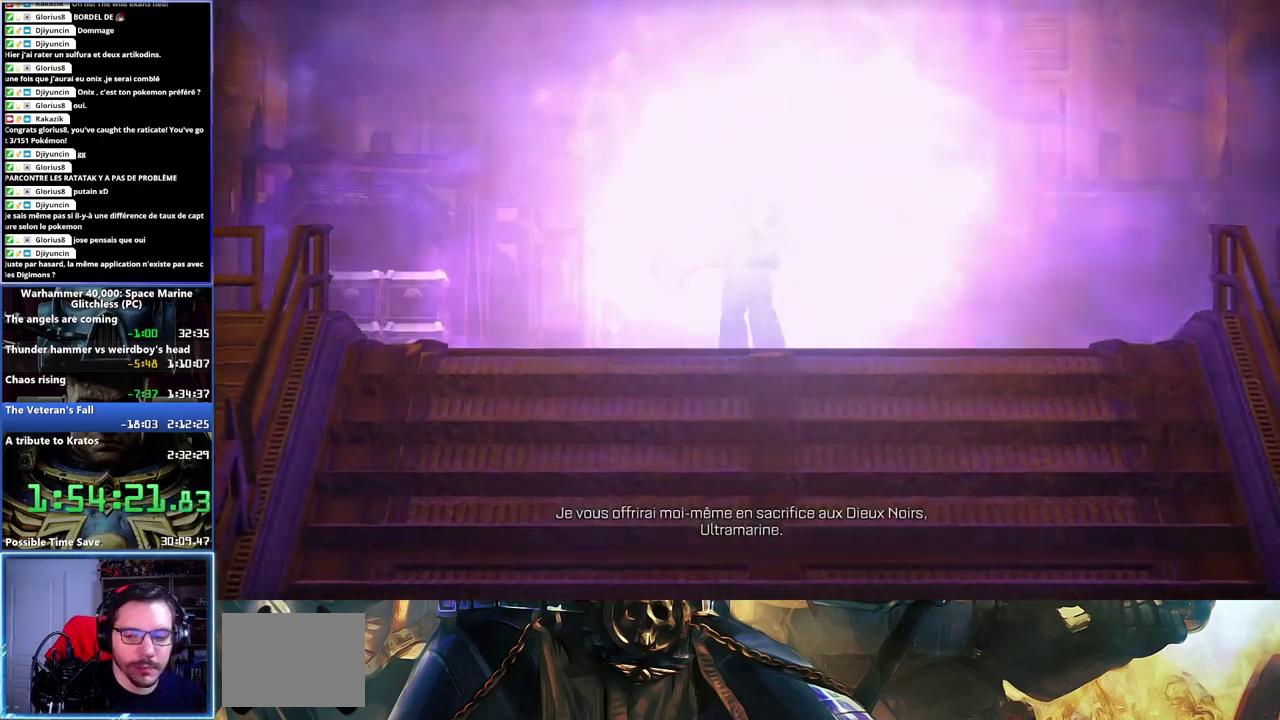
{"buttons": [], "left_stick": "center", "right_stick": "center", "button_events": [[50, "A", "down"], [117, "A", "up"], [167, "A", "down"], [233, "A", "up"], [283, "A", "down"], [350, "A", "up"], [433, "A", "down"], [483, "A", "up"]]}
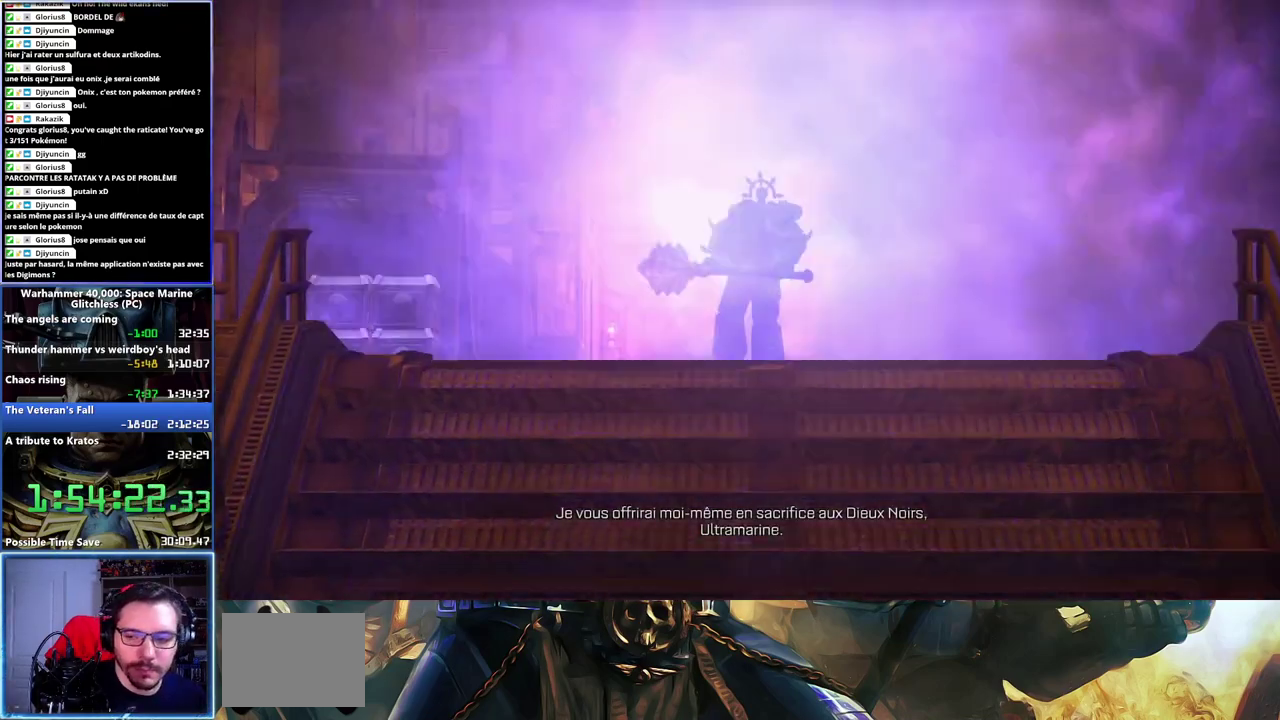
{"buttons": [], "left_stick": "center", "right_stick": "center", "button_events": [[50, "A", "down"], [117, "A", "up"], [183, "A", "down"], [233, "A", "up"], [300, "A", "down"], [367, "A", "up"], [417, "A", "down"], [483, "A", "up"]]}
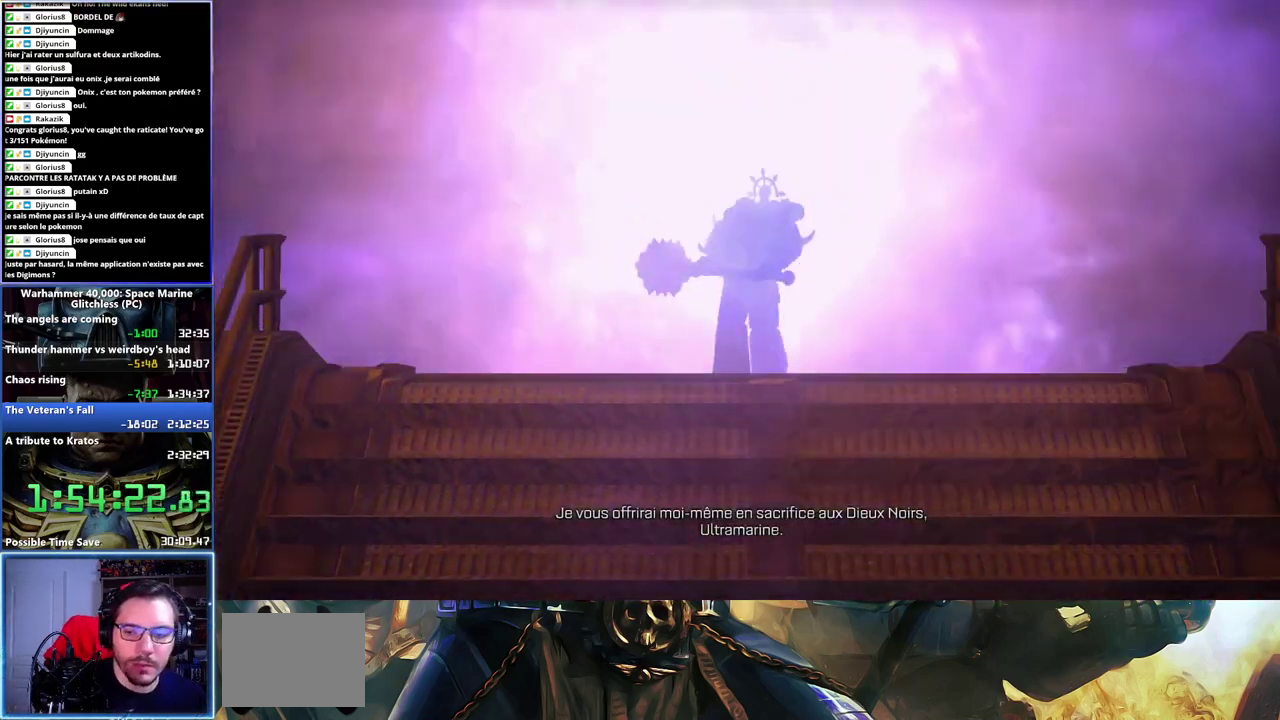
{"buttons": [], "left_stick": "center", "right_stick": "center", "button_events": [[50, "A", "down"], [117, "A", "up"], [167, "A", "down"], [233, "A", "up"], [283, "A", "down"], [333, "A", "up"], [417, "A", "down"], [483, "A", "up"]]}
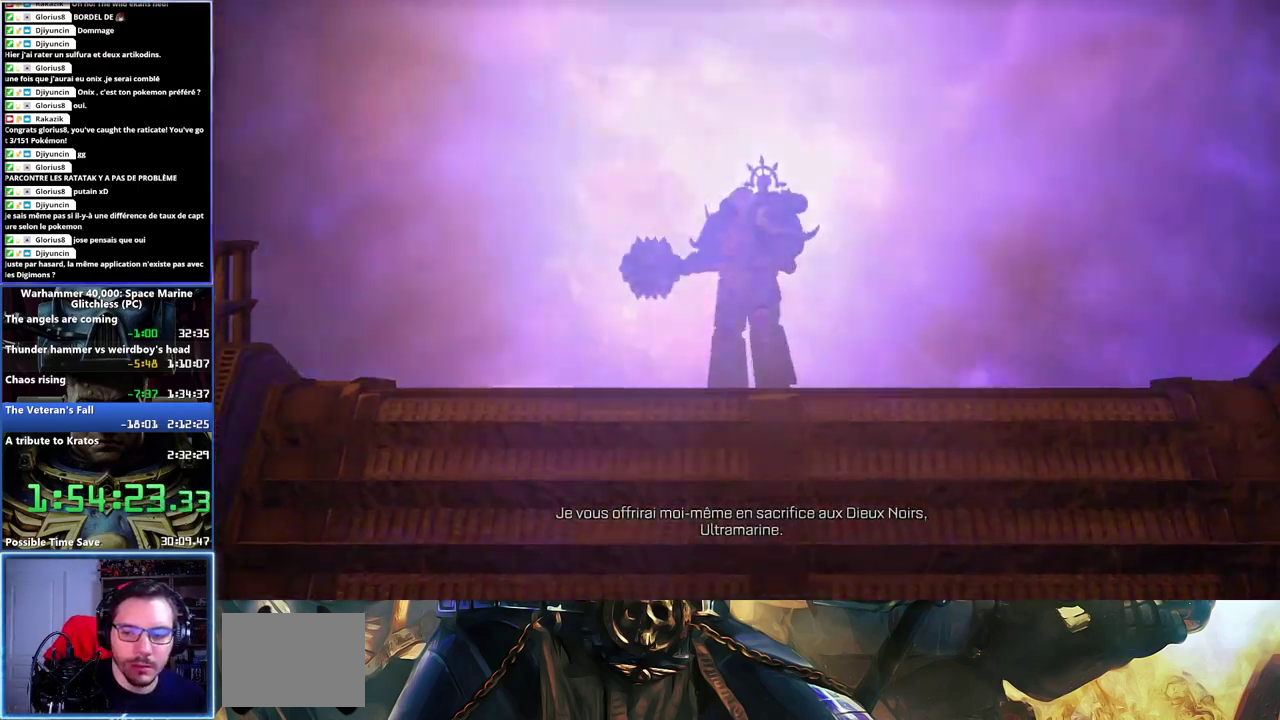
{"buttons": [], "left_stick": "center", "right_stick": "center", "button_events": [[150, "A", "down"], [233, "A", "up"], [283, "A", "down"], [350, "A", "up"], [400, "A", "down"], [483, "A", "up"]]}
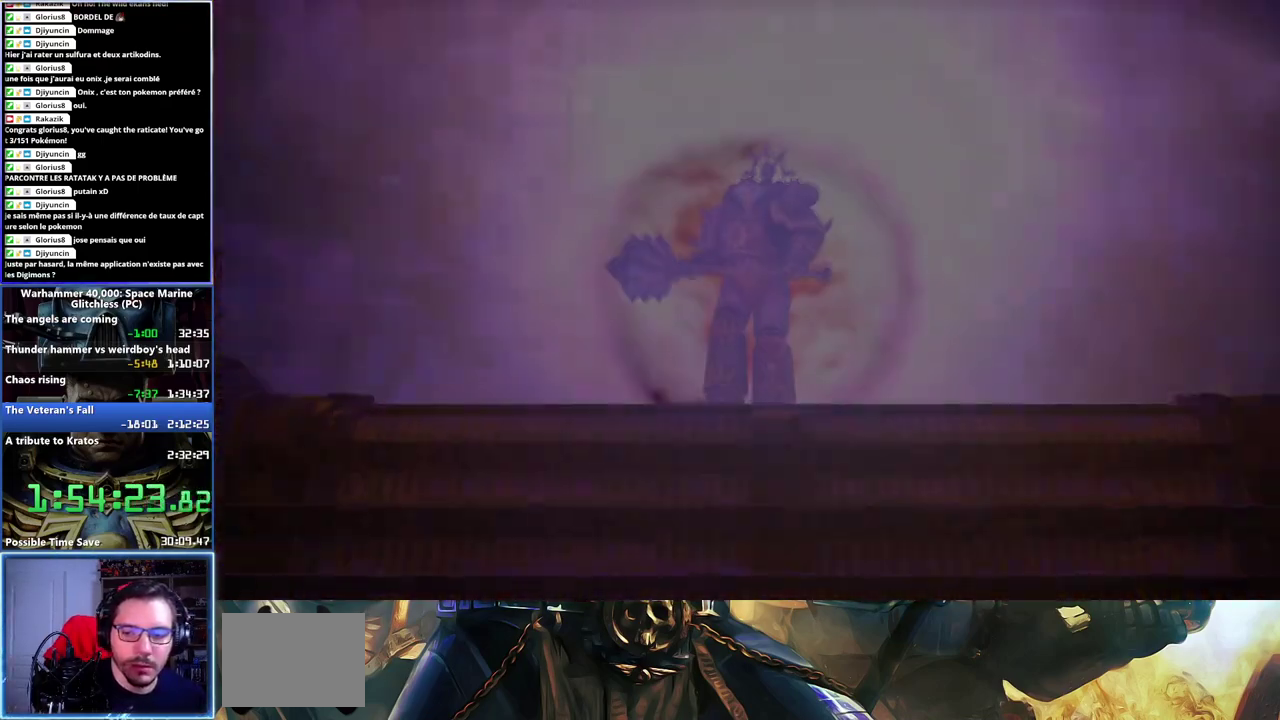
{"buttons": [], "left_stick": "center", "right_stick": "center", "button_events": [[50, "A", "down"], [100, "A", "up"], [167, "A", "down"], [233, "A", "up"]]}
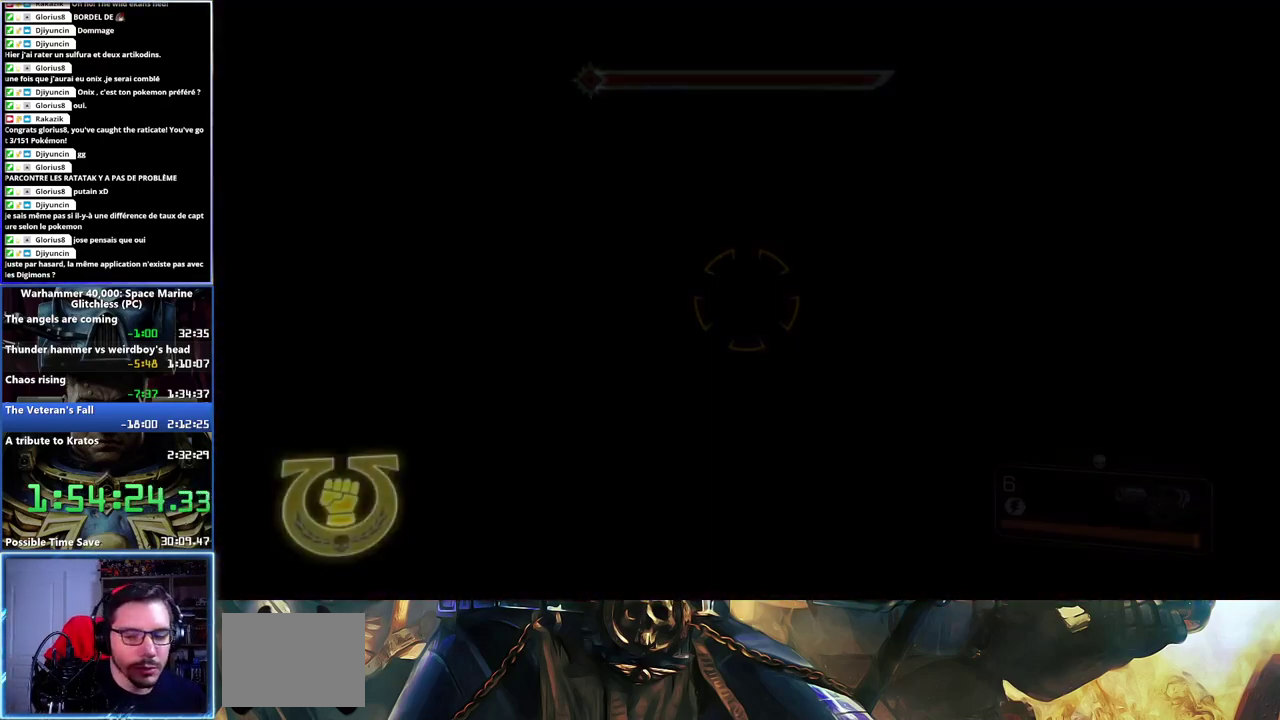
{"buttons": [], "left_stick": "center", "right_stick": "center", "button_events": [[17, "DPAD_LEFT", "down"], [133, "DPAD_LEFT", "up"], [250, "DPAD_LEFT", "down"], [367, "DPAD_LEFT", "up"]]}
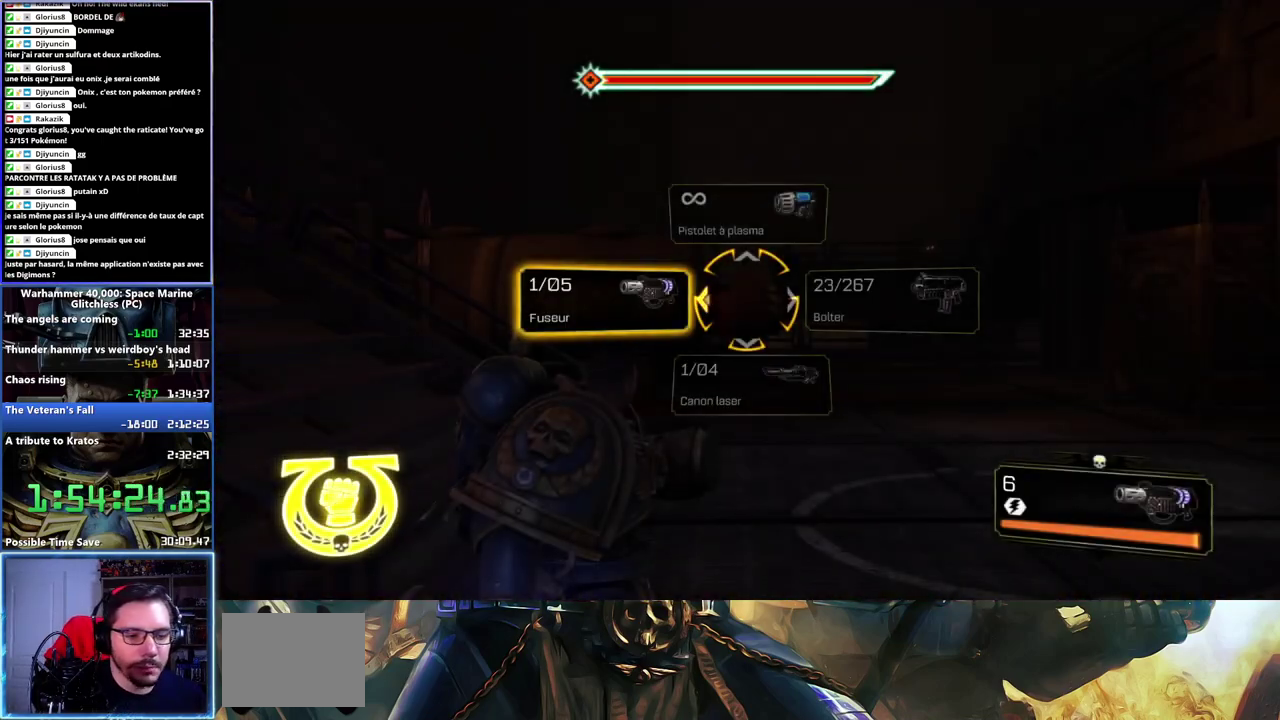
{"buttons": [], "left_stick": "down", "right_stick": "left", "button_events": []}
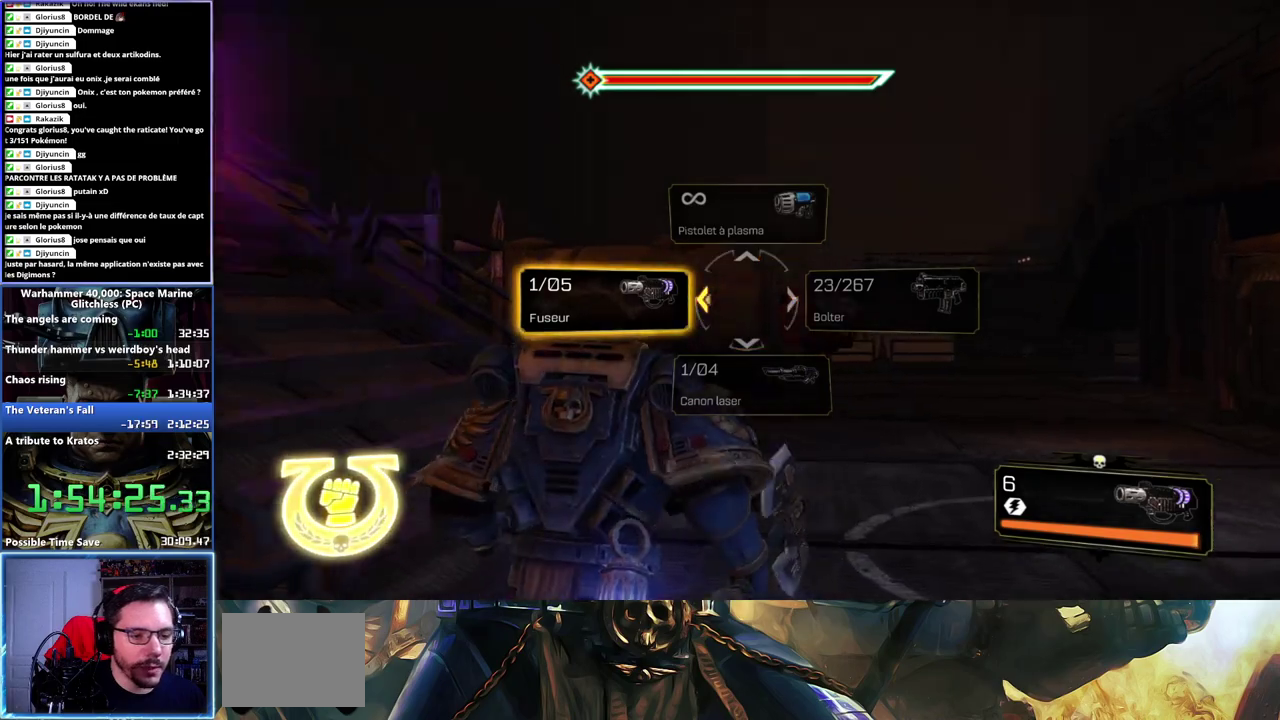
{"buttons": [], "left_stick": "up", "right_stick": "center", "button_events": []}
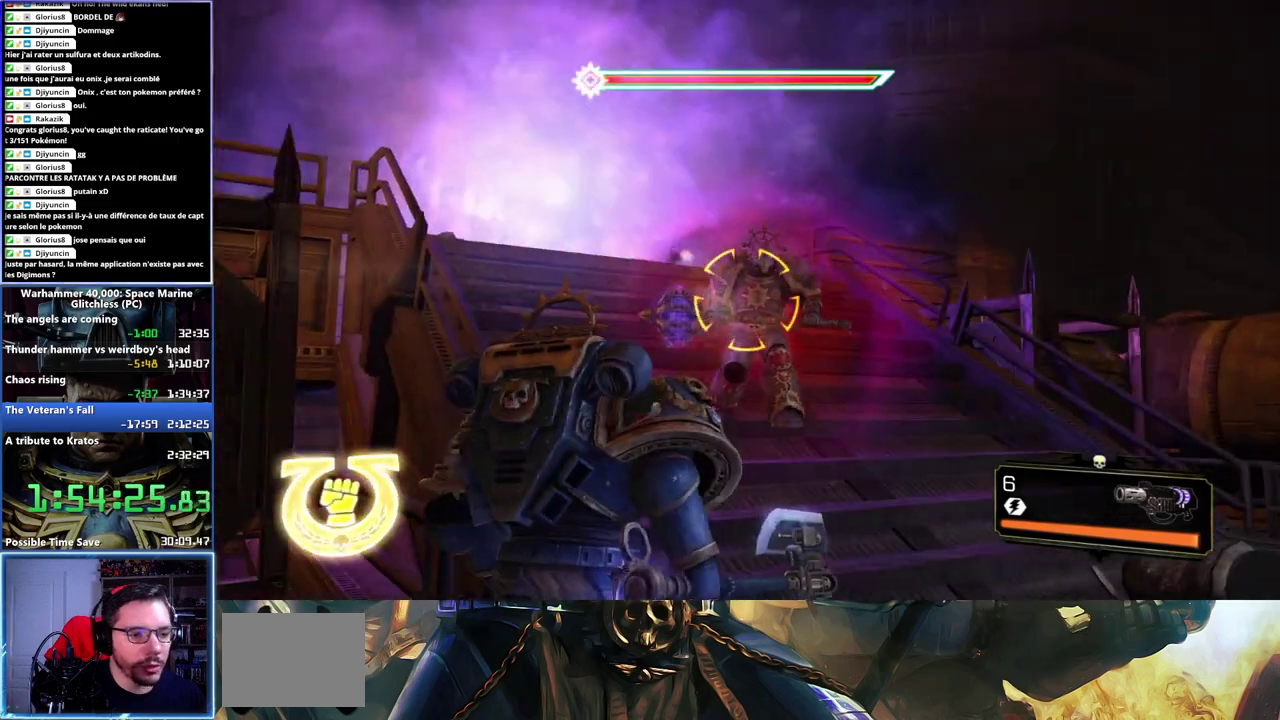
{"buttons": [], "left_stick": "down", "right_stick": "center", "button_events": [[167, "R2", "down"], [283, "R2", "up"], [333, "R2", "down"], [450, "R2", "up"]]}